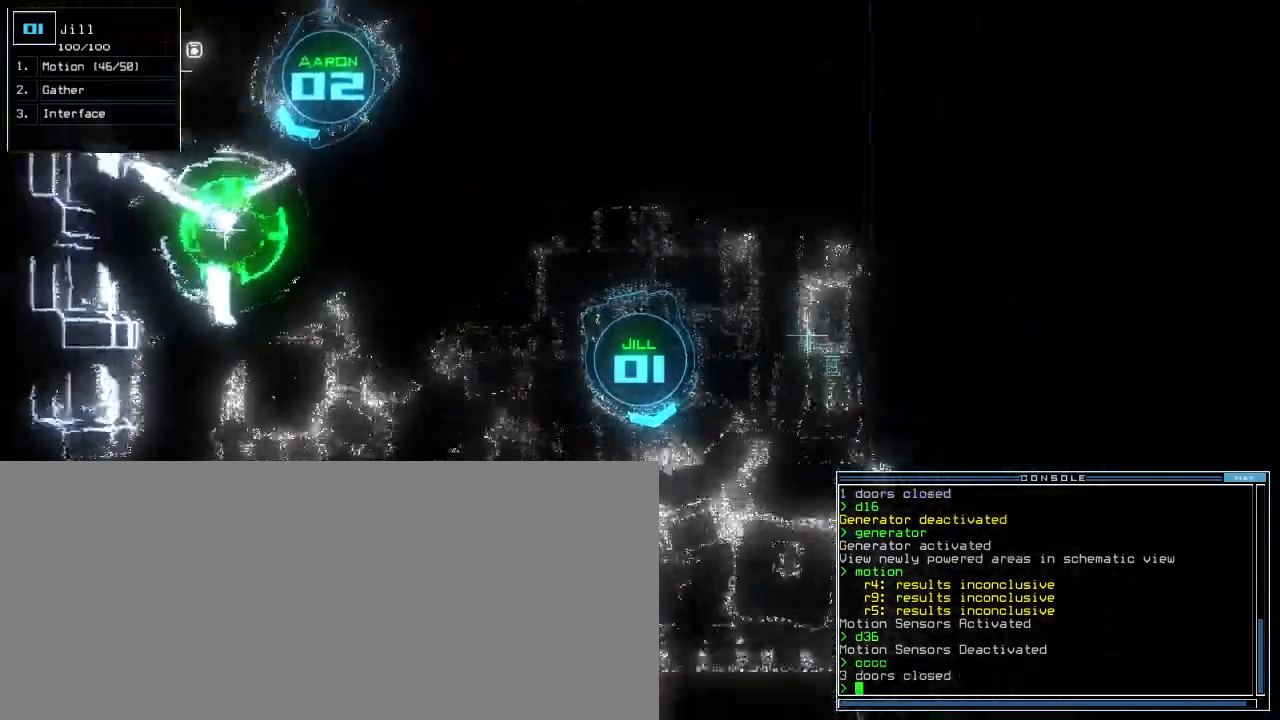
Gameplay with keyboard; each line is a JSON object with the keys held at the frame after it. "events" lists presses ("down") and releases ("up") of ".", "0", "1", "2", "3", "4", "5", "6", "7", "8", "9", "a", "b", "backspace", "c", "caps_lock", "comma", "ctrl_l", "ctrl_r", "d", "down", "e", "equals", "escape", "f", "f9", "g", "h", "i", "j", "k", "l", "left", "m", "minus", "n", "o", "p", "q", "quote", "r", "return", "right", "s", "semicolon", "shift_l", "shift_r", "space", "t", "tab", "tilde", "u", "up", "v", "w", "x", "y" and "z" between this image and that frame as [ms after this image, input, new state], when the widget could be followed in between. No other keys are recorded. Mouse input is not recorded.
{"keys": ["up"], "events": []}
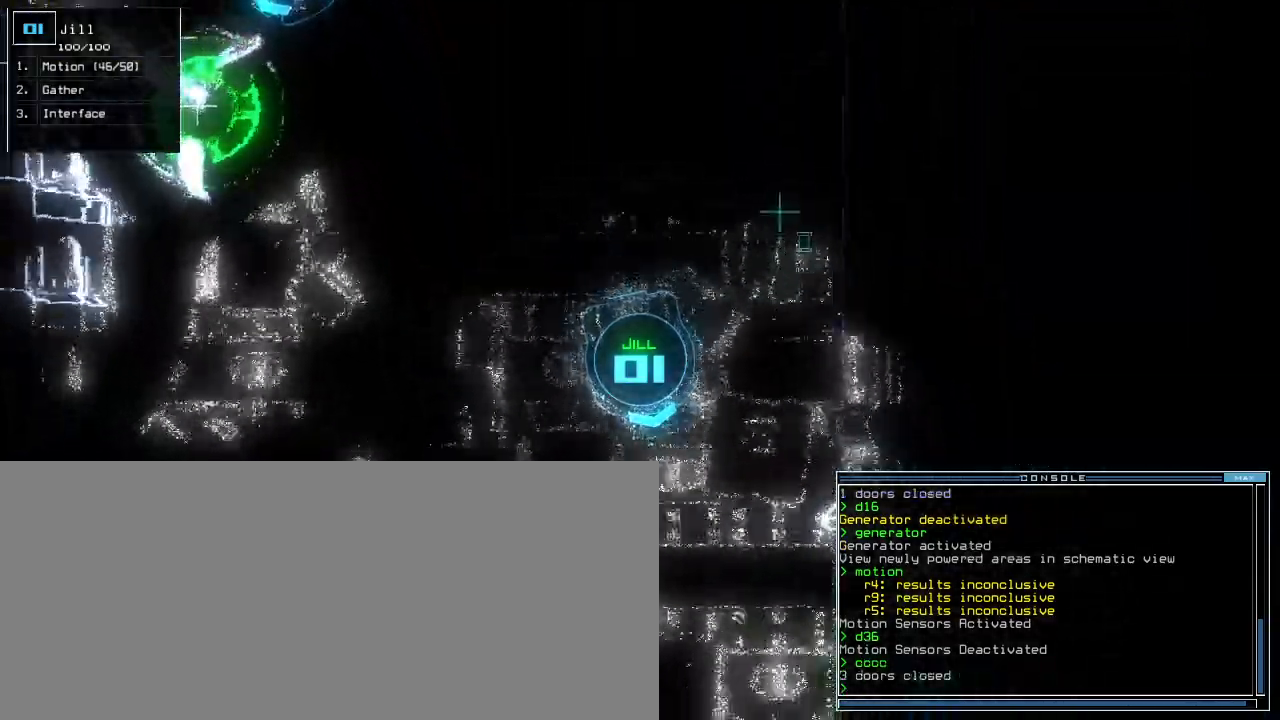
{"keys": ["up"]}
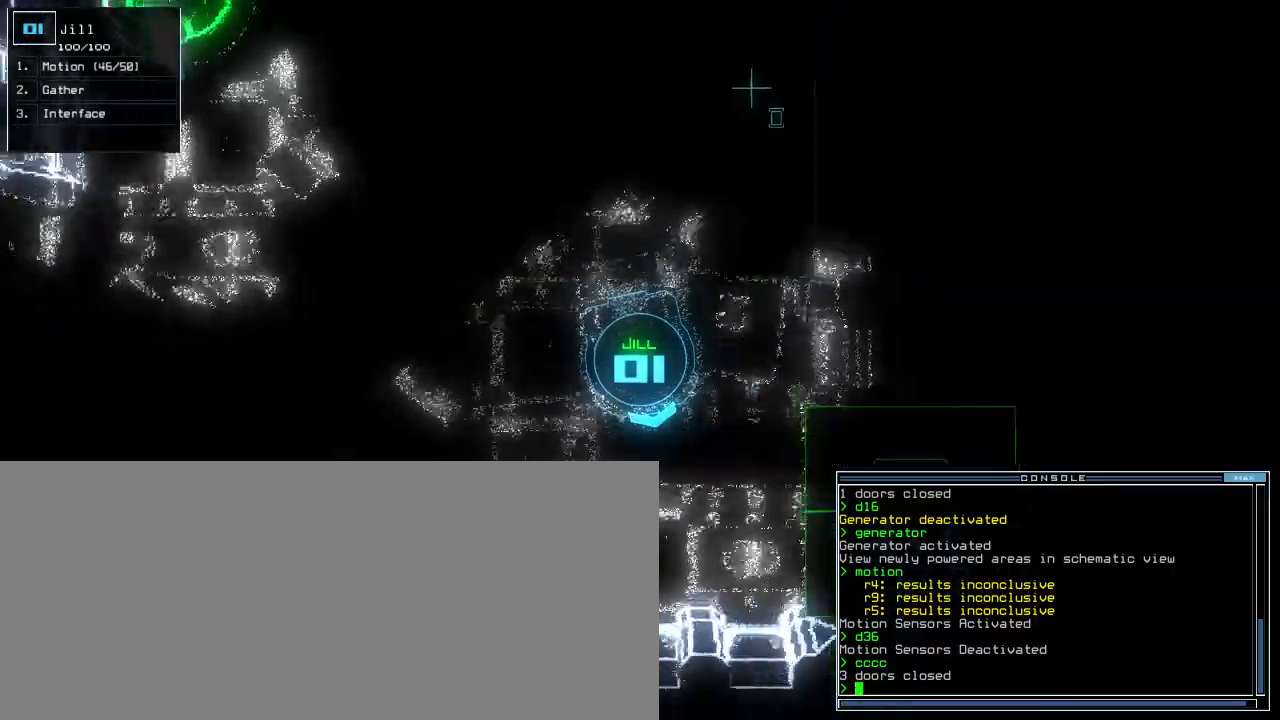
{"keys": ["left", "up"]}
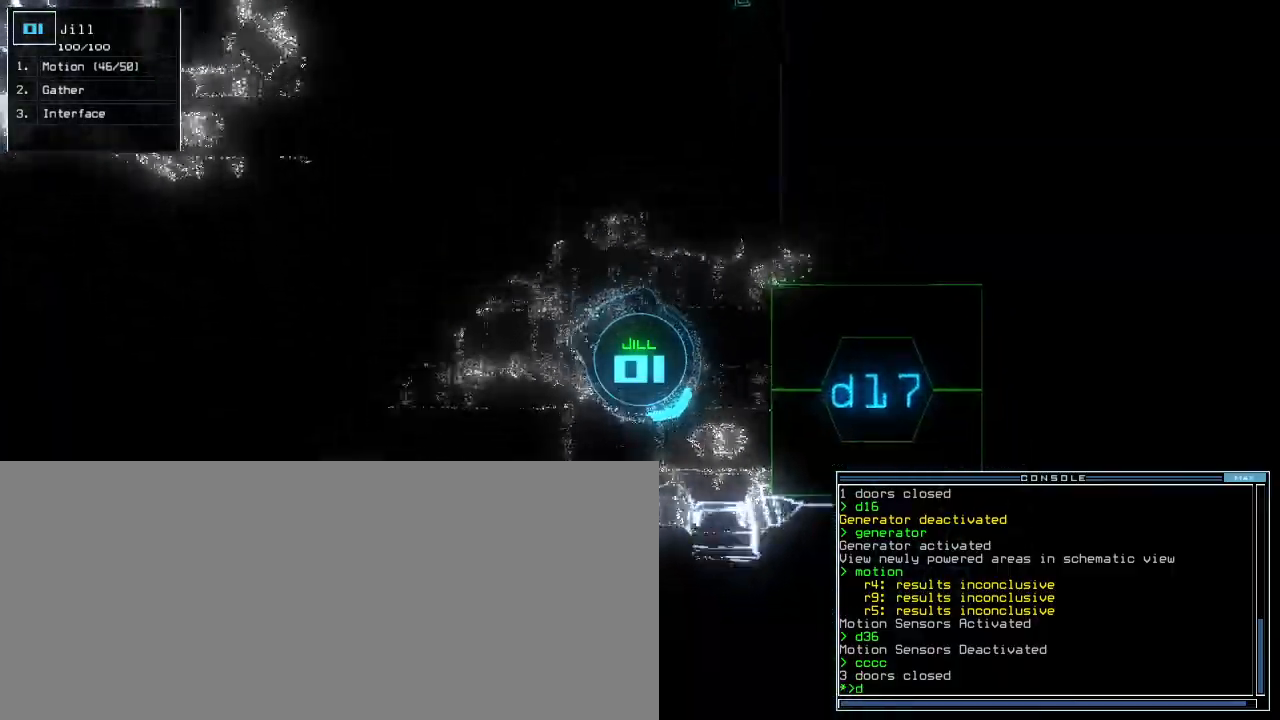
{"keys": ["7", "return"], "events": [[20, "1", "down"], [100, "1", "up"], [340, "left", "up"], [340, "up", "up"], [440, "7", "down"], [460, "return", "down"]]}
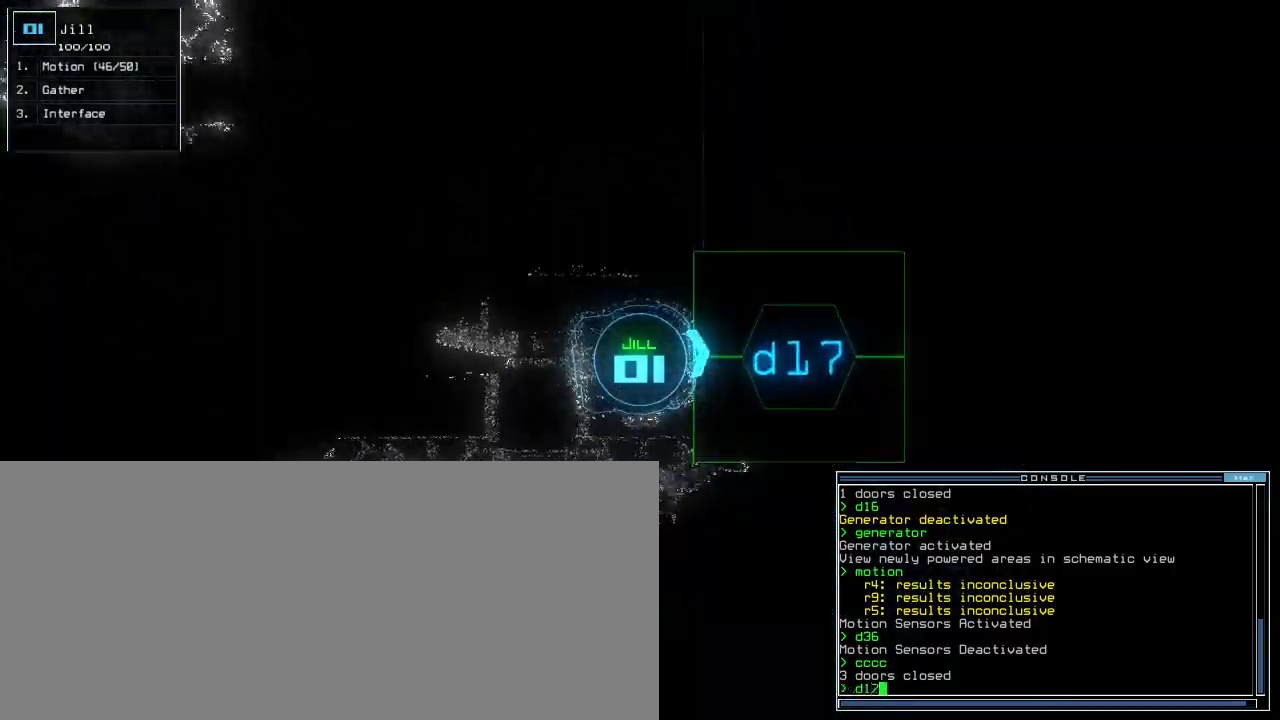
{"keys": ["left", "up"], "events": [[20, "return", "up"], [40, "7", "up"], [120, "up", "down"], [380, "left", "down"]]}
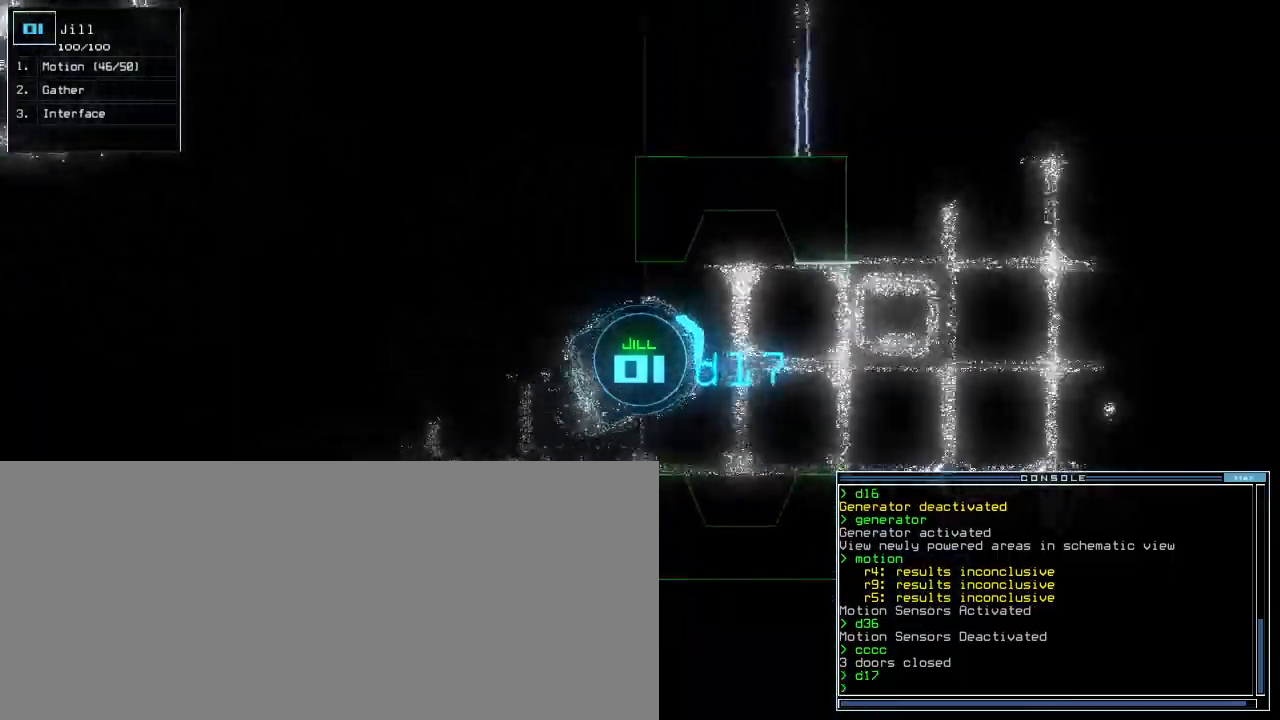
{"keys": [], "events": [[40, "left", "up"], [120, "right", "down"], [300, "right", "up"], [340, "space", "down"], [360, "up", "up"], [440, "space", "up"]]}
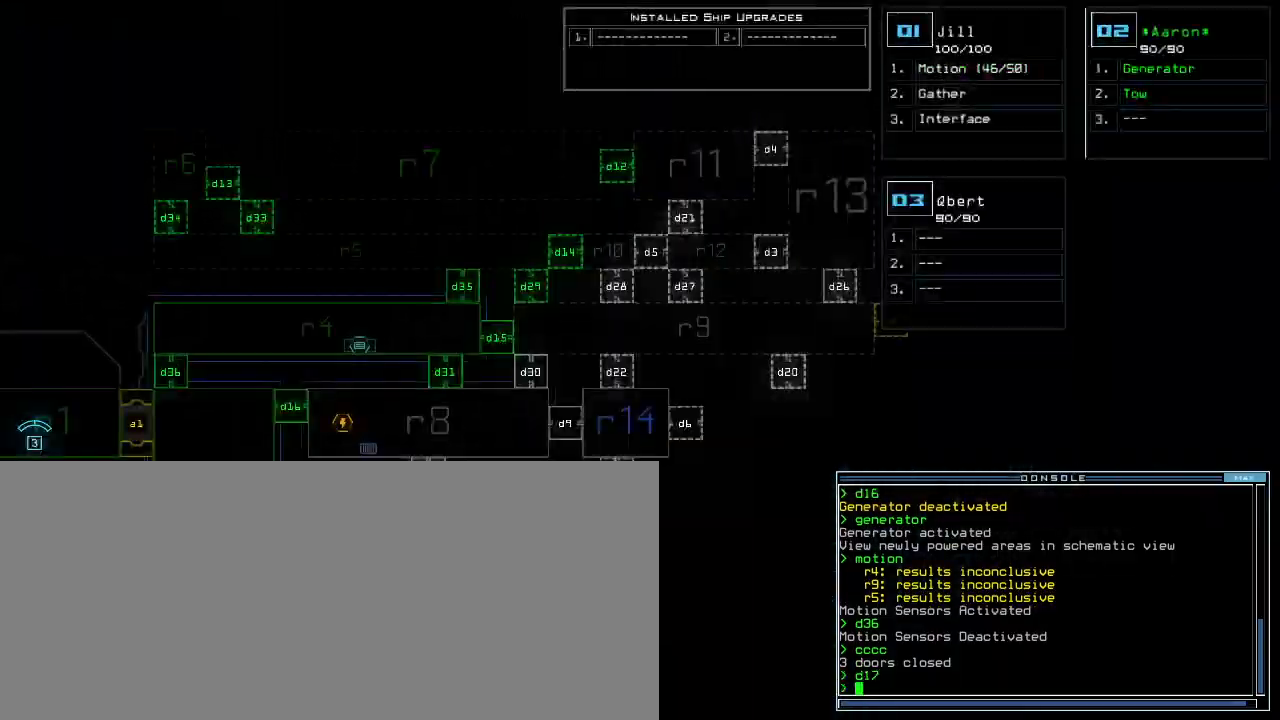
{"keys": ["down", "left"], "events": [[280, "down", "down"], [320, "space", "down"], [400, "left", "down"], [400, "space", "up"]]}
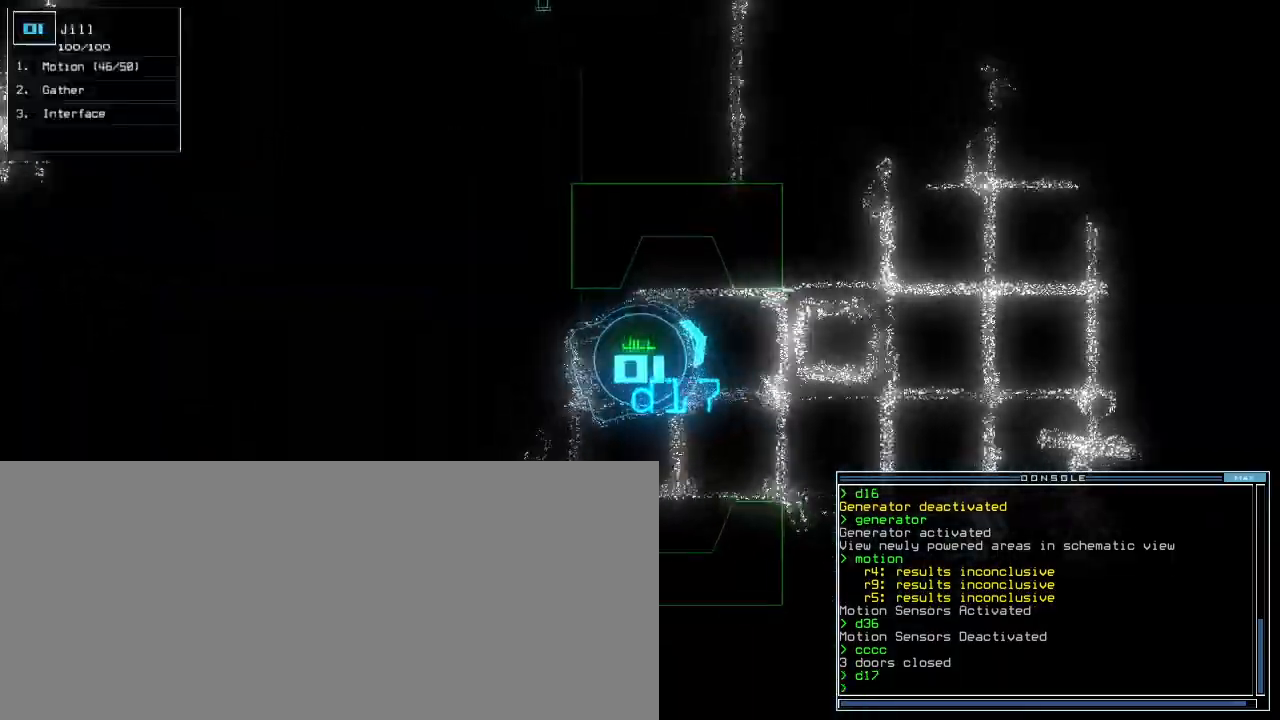
{"keys": ["left", "up"], "events": [[260, "down", "up"], [360, "up", "down"]]}